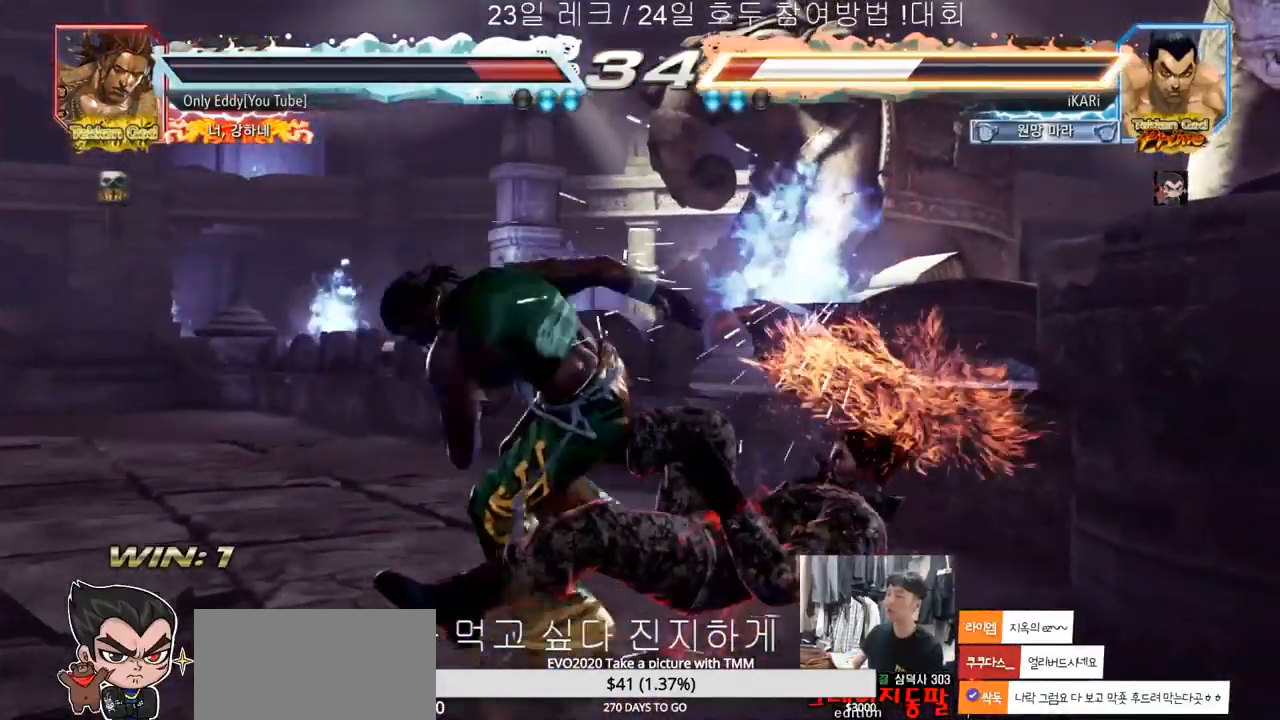
Gameplay with a controller (arcade stick); each line is a JSON object with the inputs held at the frame after it. "events" lists button and stick changes between this image and that frame as [ms after this image, input, new state], when the widget could be followed in between. Not read: L3 R3.
{"buttons": [], "left_stick": "down", "events": [[33, "SQUARE", "up"], [83, "SQUARE", "down"], [133, "SQUARE", "up"], [483, "left_stick", "down"]]}
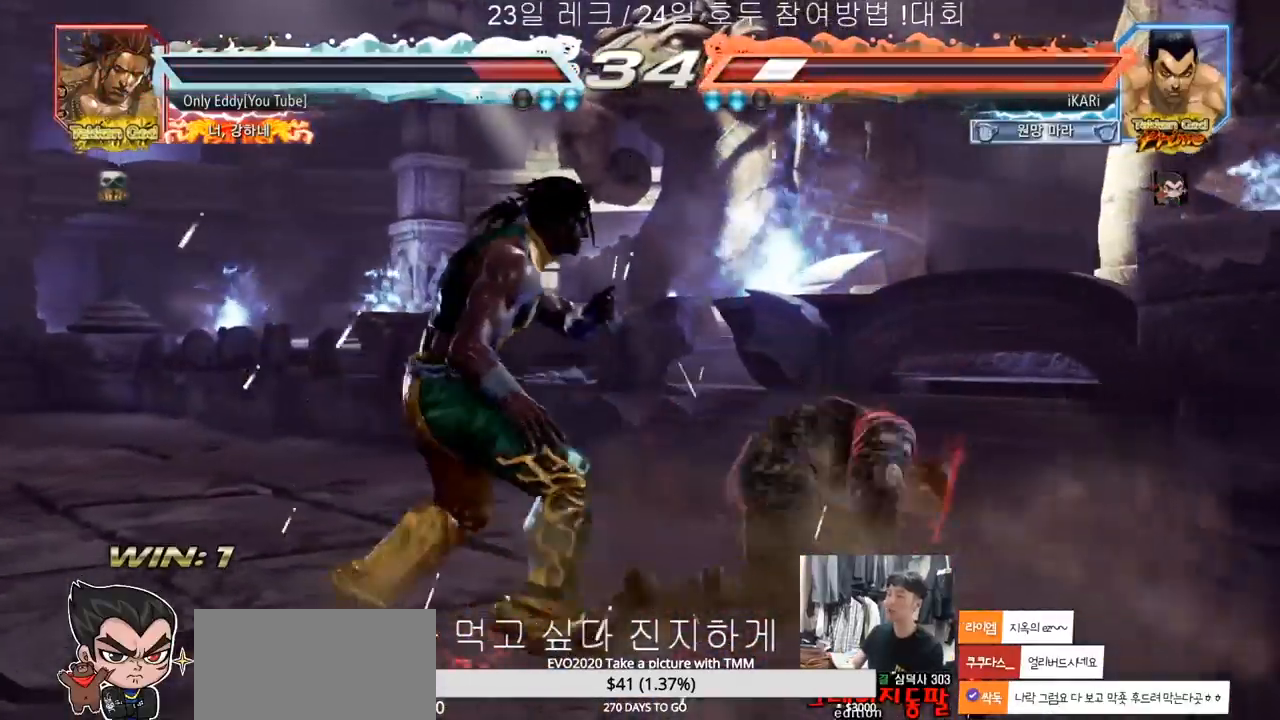
{"buttons": [], "left_stick": "center", "events": [[383, "left_stick", "right"], [483, "left_stick", "center"]]}
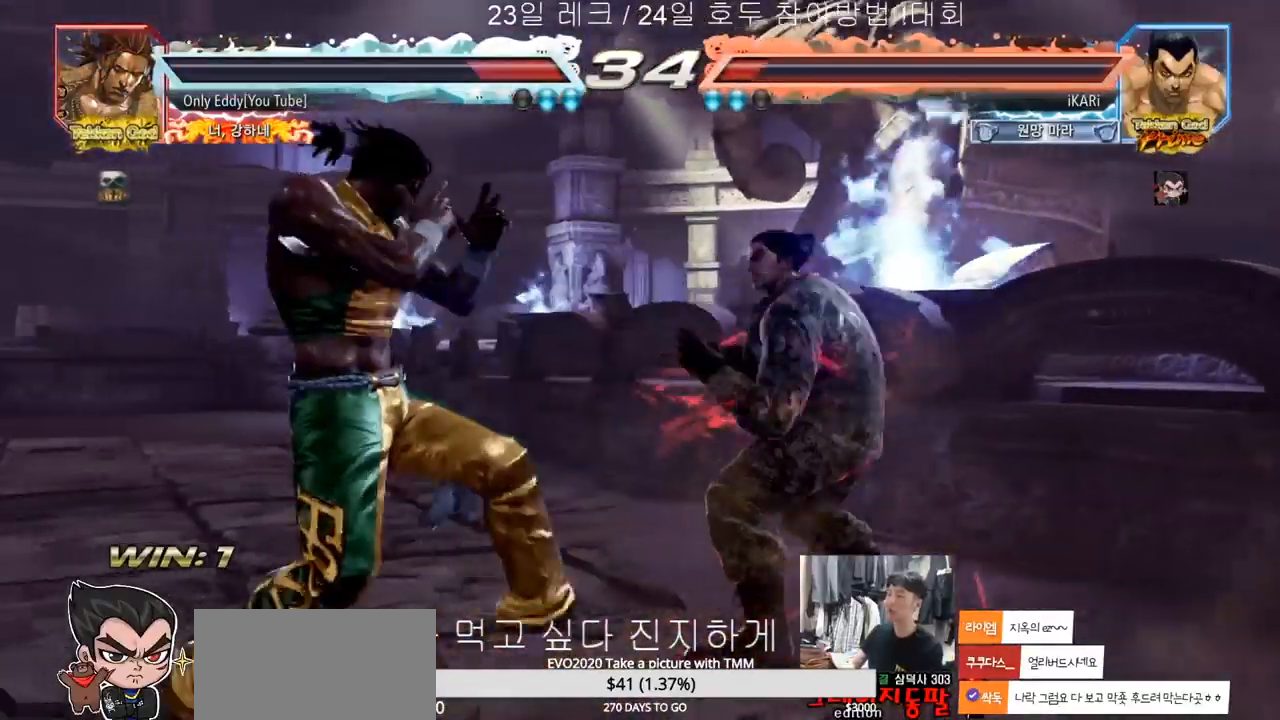
{"buttons": [], "left_stick": "right", "events": [[17, "left_stick", "right"], [200, "left_stick", "down"], [250, "left_stick", "center"], [300, "left_stick", "right"], [350, "left_stick", "center"], [417, "left_stick", "right"]]}
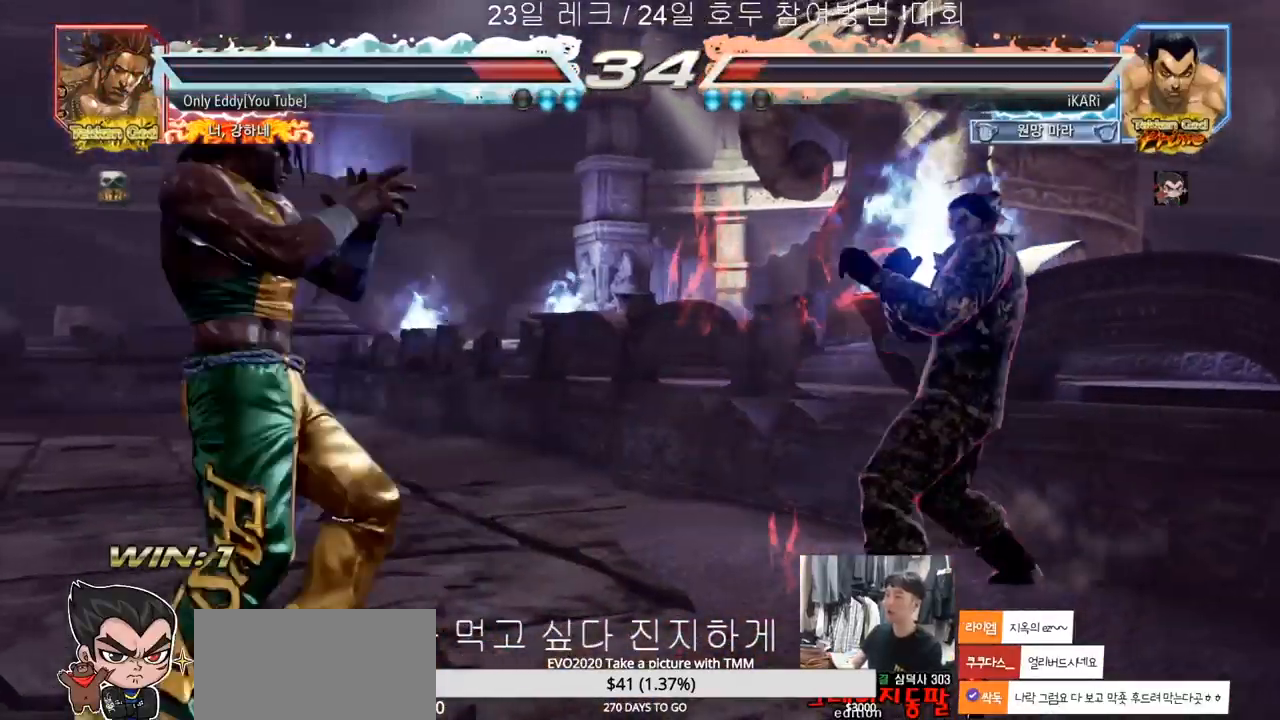
{"buttons": [], "left_stick": "right", "events": [[150, "left_stick", "center"], [383, "left_stick", "left"], [433, "left_stick", "center"], [500, "left_stick", "right"]]}
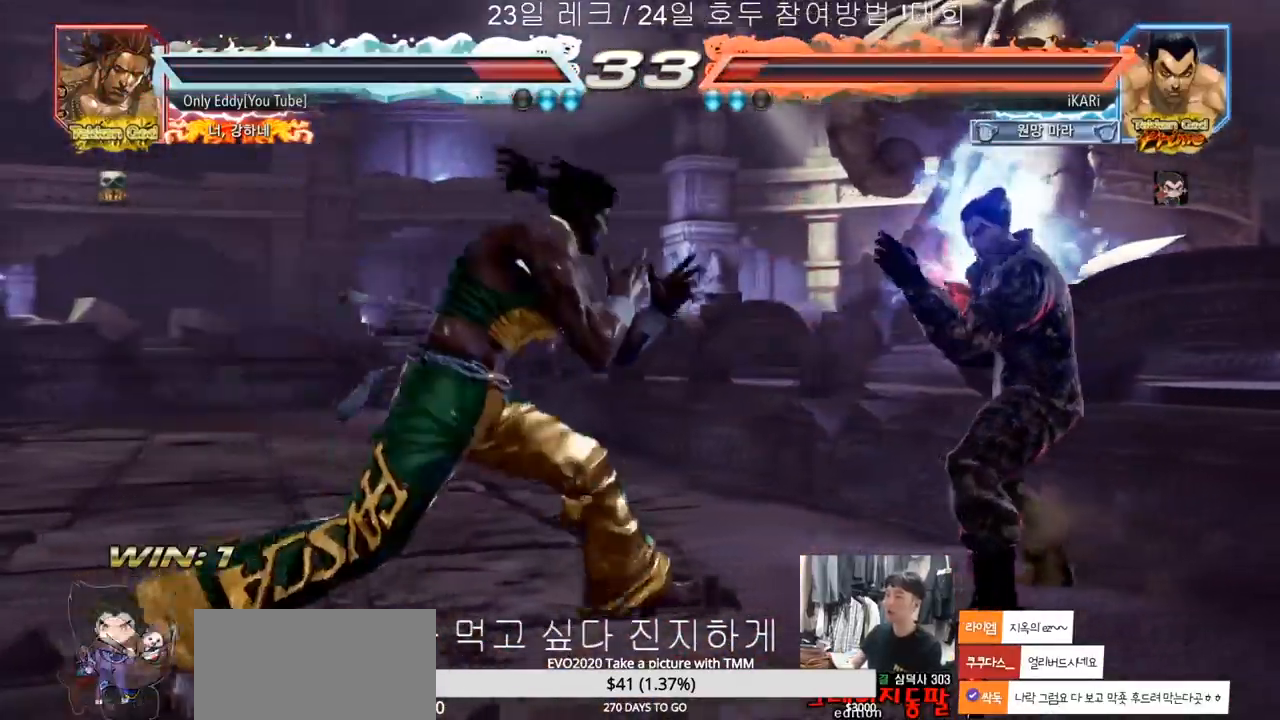
{"buttons": [], "left_stick": "right", "events": [[50, "left_stick", "center"], [100, "left_stick", "right"]]}
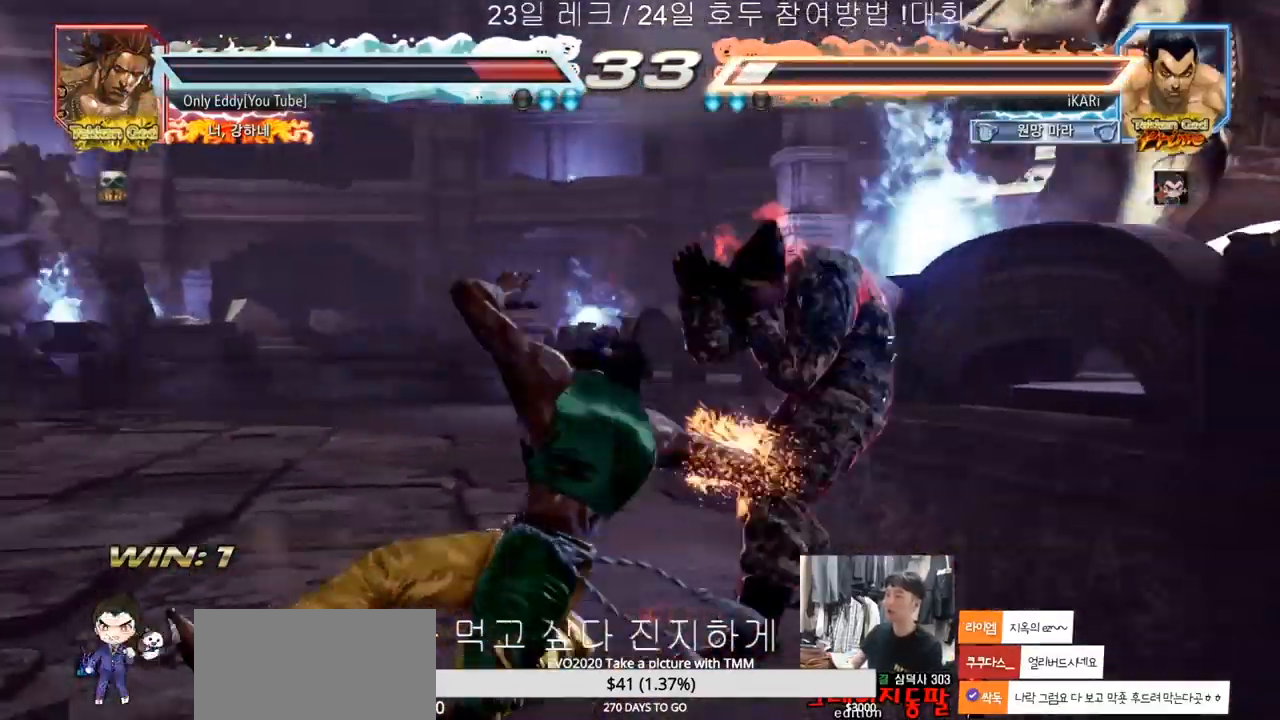
{"buttons": [], "left_stick": "right", "events": []}
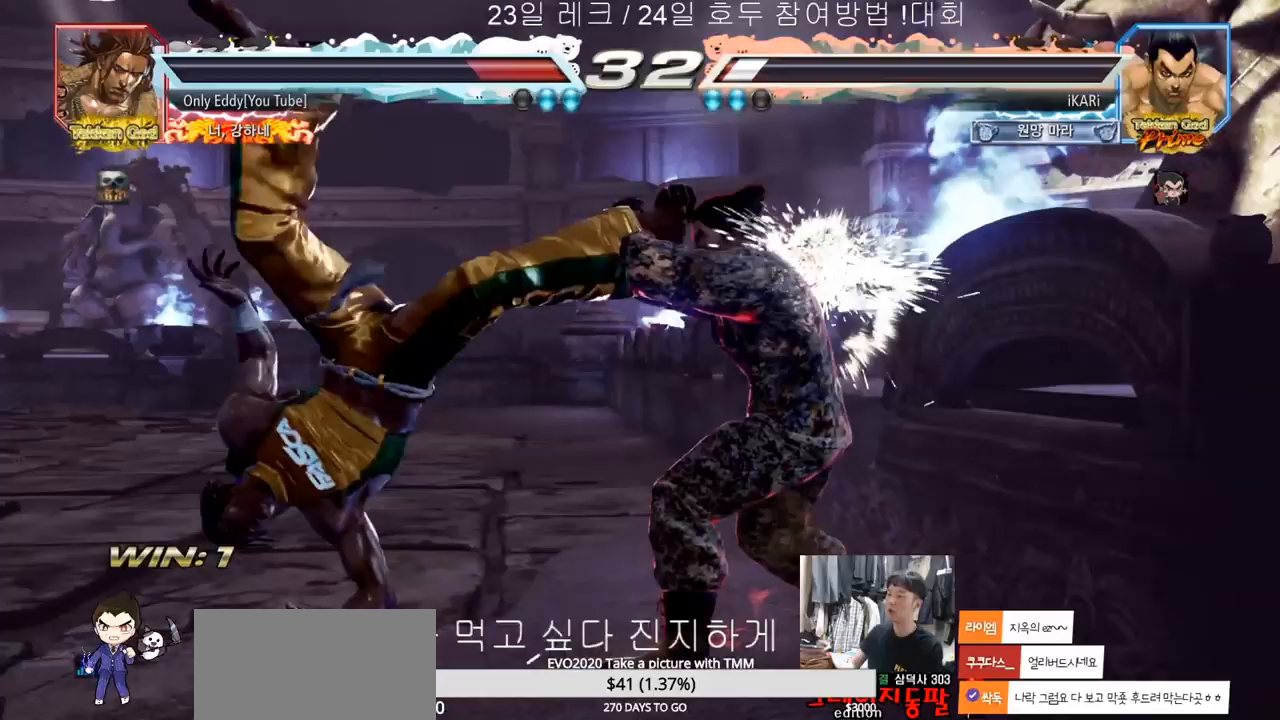
{"buttons": [], "left_stick": "center", "events": [[150, "left_stick", "center"], [217, "left_stick", "left"], [267, "left_stick", "center"], [283, "SQUARE", "down"], [333, "SQUARE", "up"], [350, "TRIANGLE", "down"], [417, "TRIANGLE", "up"]]}
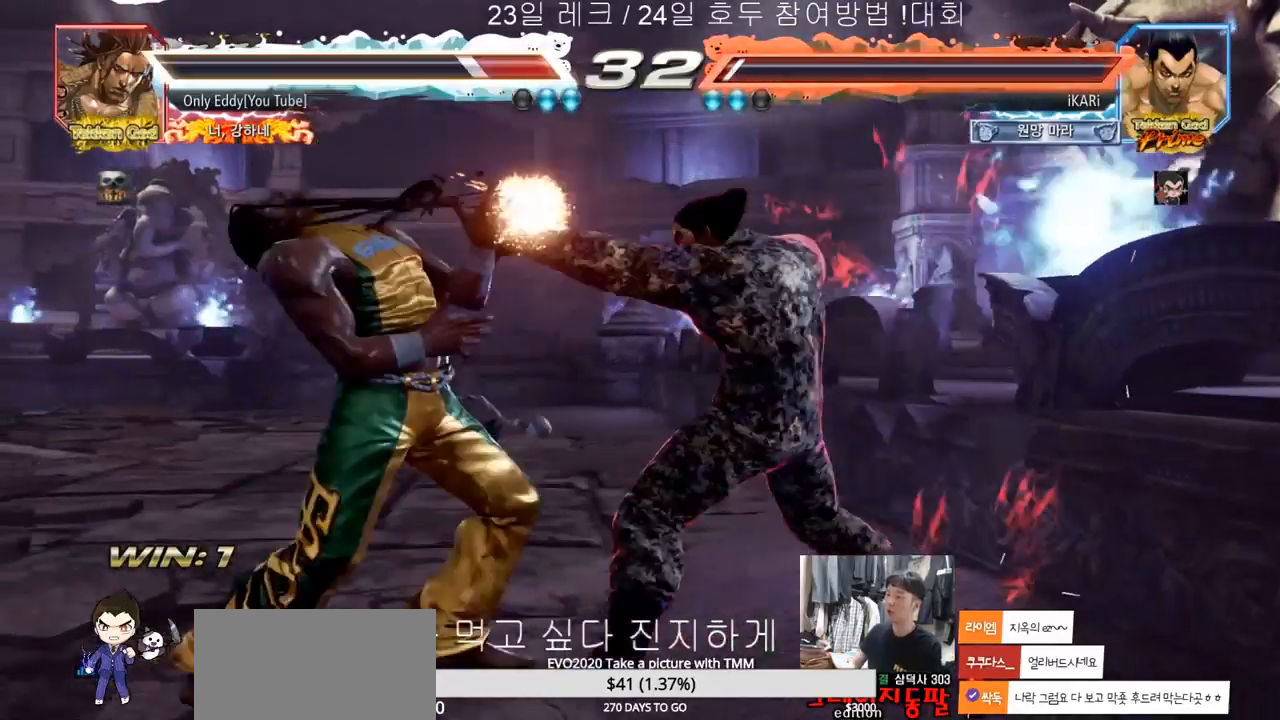
{"buttons": [], "left_stick": "left", "events": [[367, "left_stick", "left"], [450, "CIRCLE", "down"], [483, "CIRCLE", "up"]]}
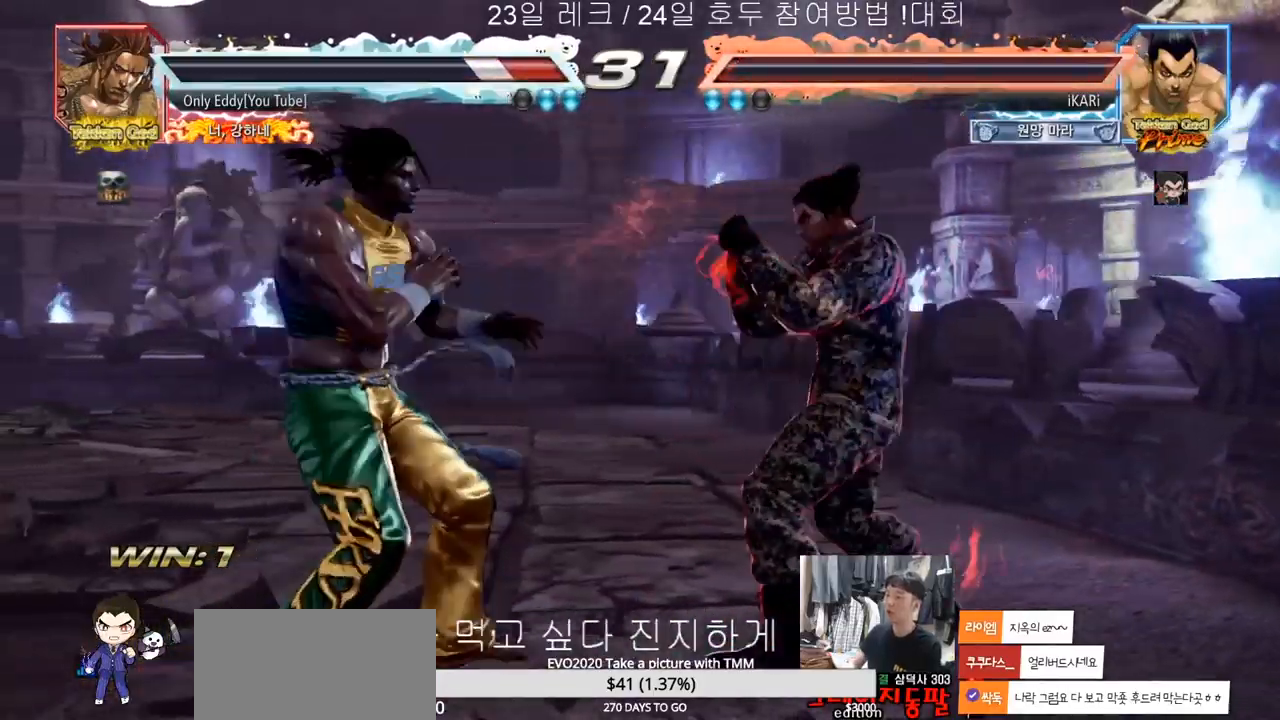
{"buttons": [], "left_stick": "center"}
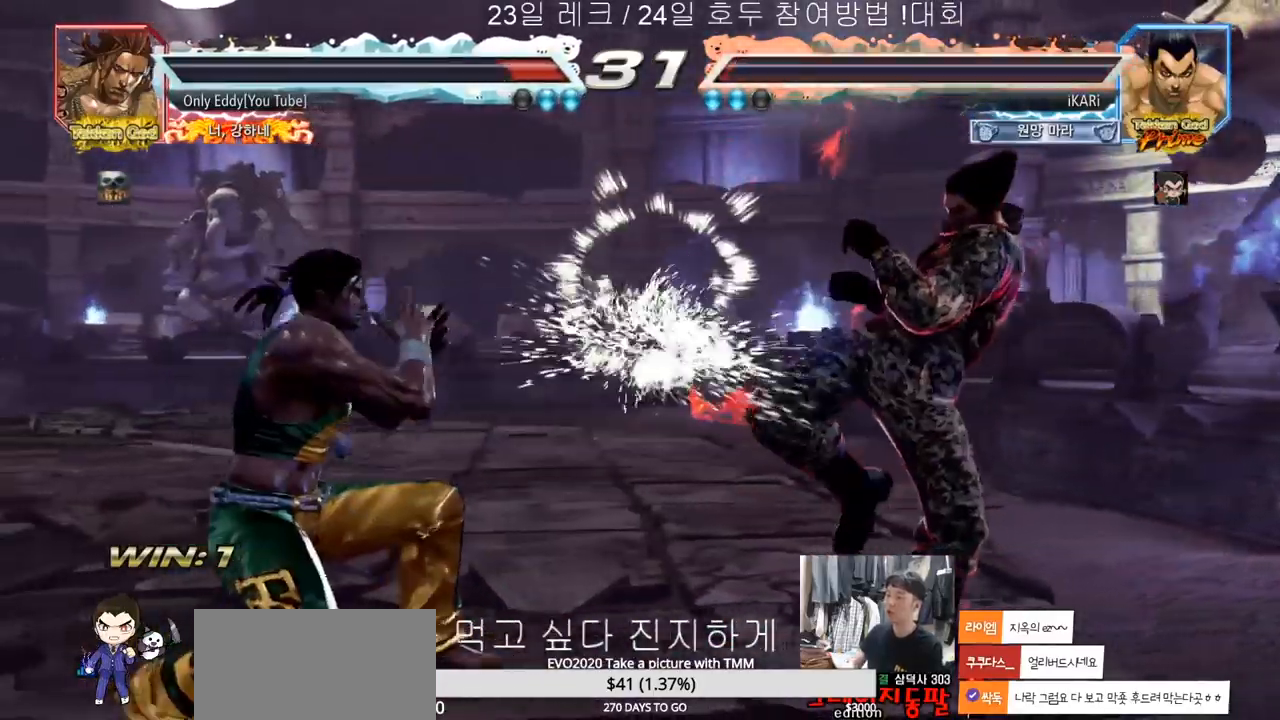
{"buttons": ["CIRCLE", "SQUARE"], "left_stick": "center"}
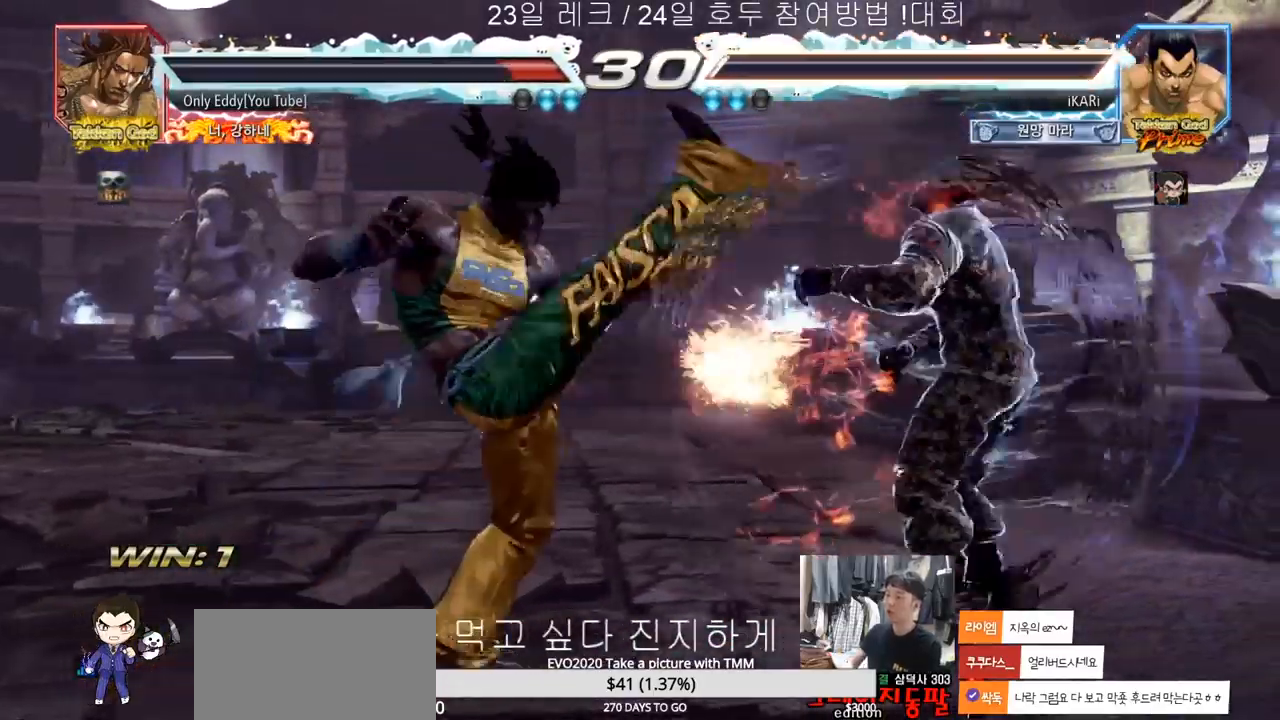
{"buttons": [], "left_stick": "center", "events": [[233, "CIRCLE", "up"], [233, "SQUARE", "up"]]}
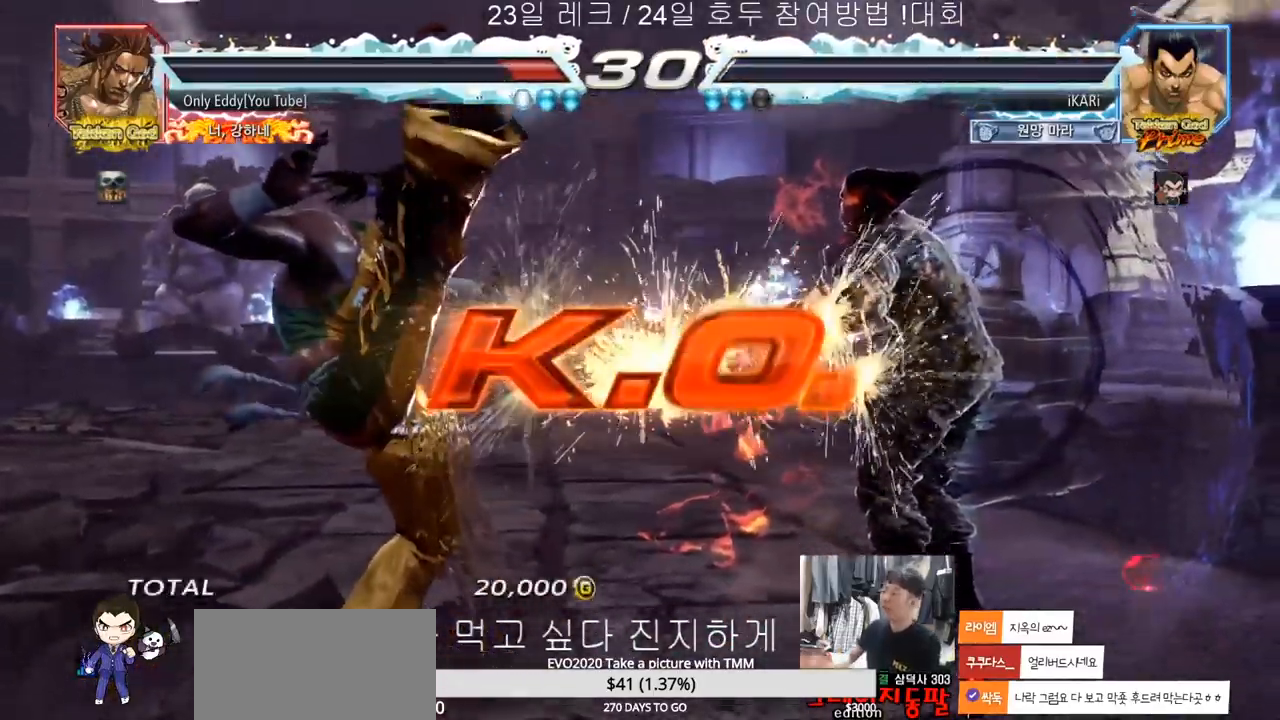
{"buttons": [], "left_stick": "center", "events": []}
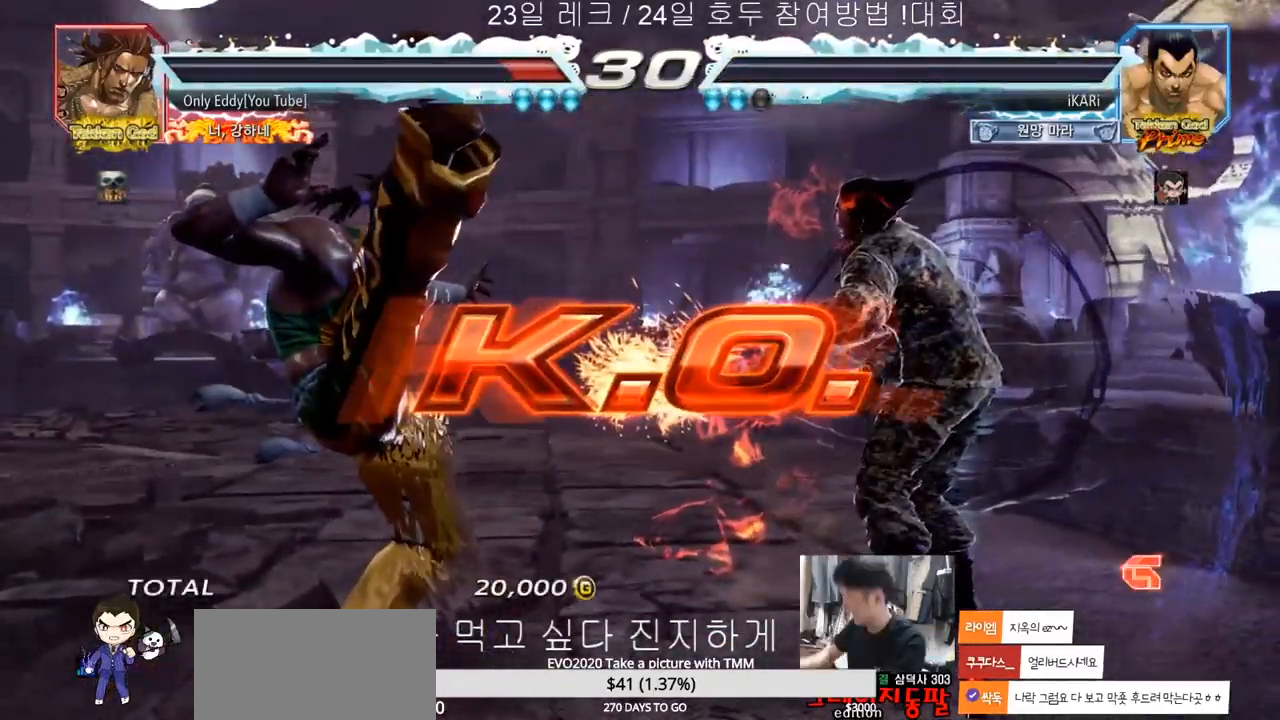
{"buttons": [], "left_stick": "center", "events": []}
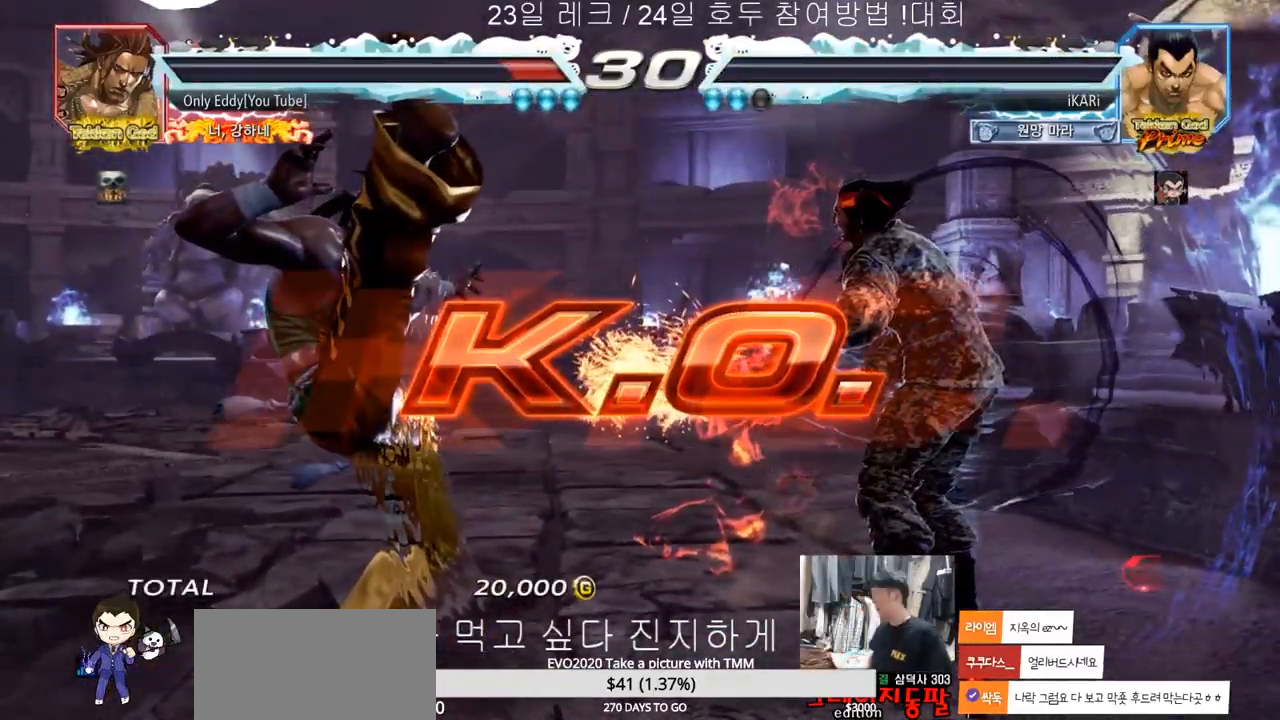
{"buttons": [], "left_stick": "center", "events": []}
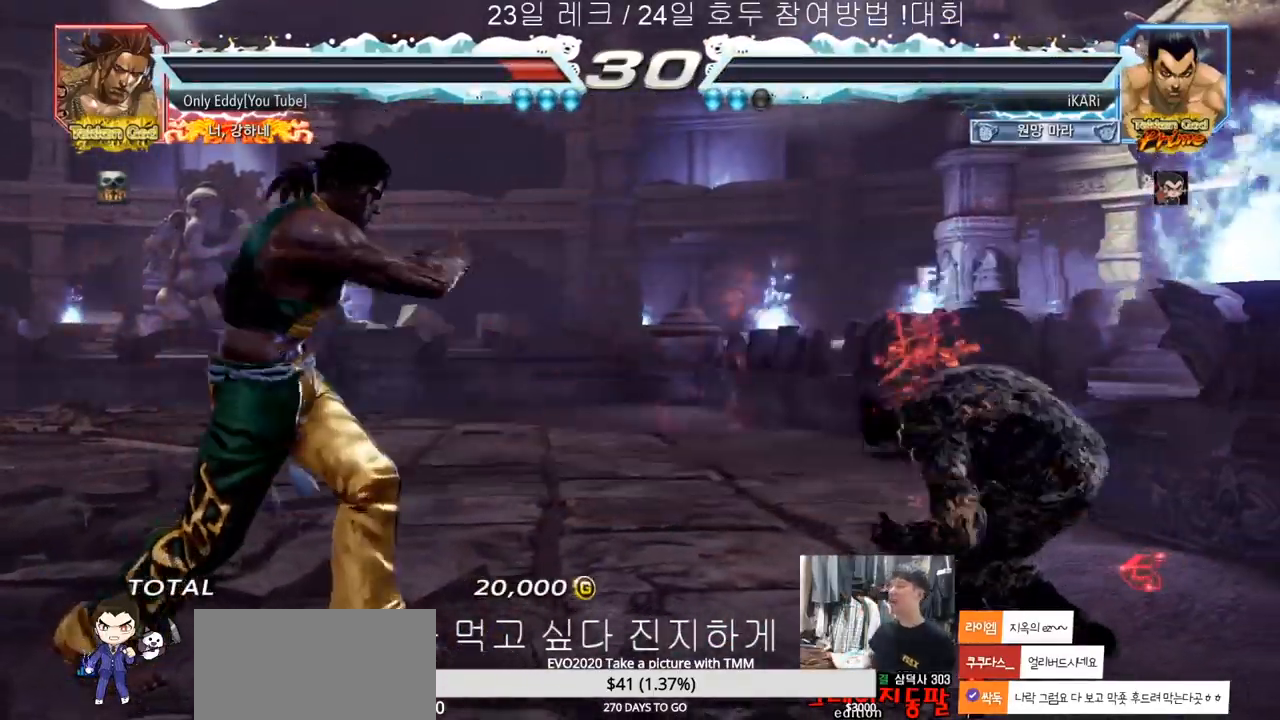
{"buttons": [], "left_stick": "center", "events": []}
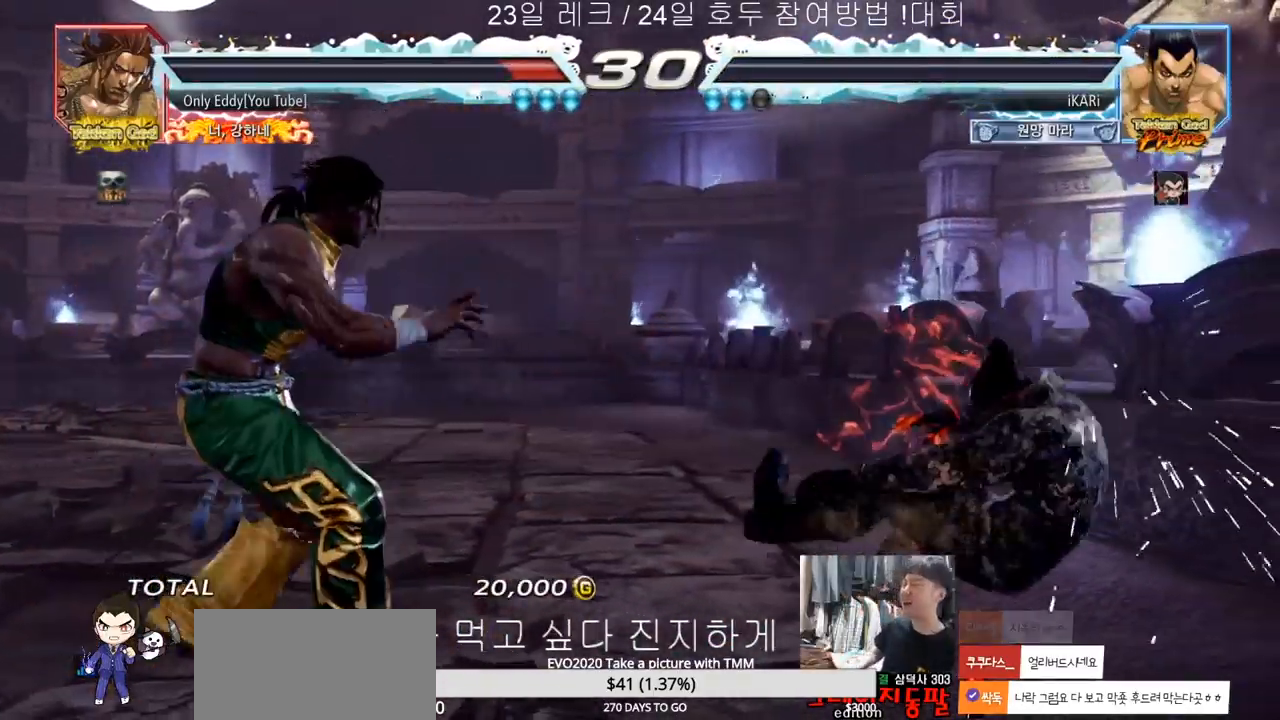
{"buttons": [], "left_stick": "center", "events": []}
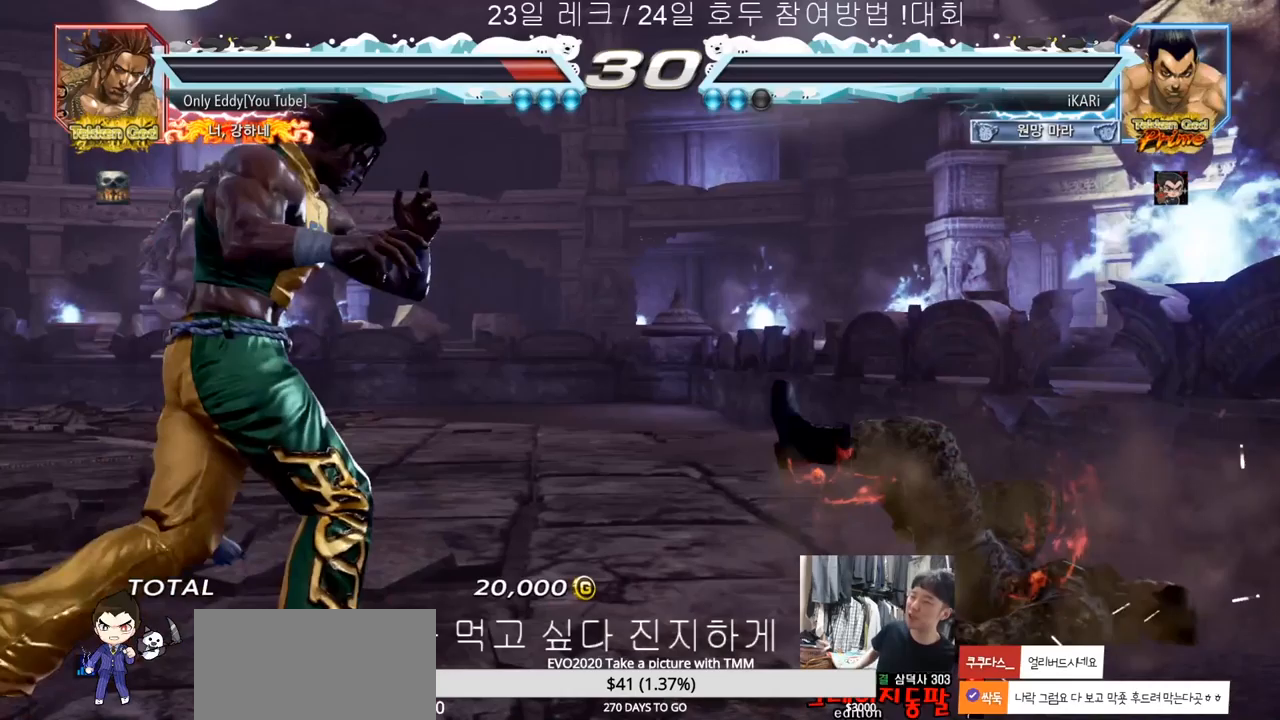
{"buttons": [], "left_stick": "center", "events": []}
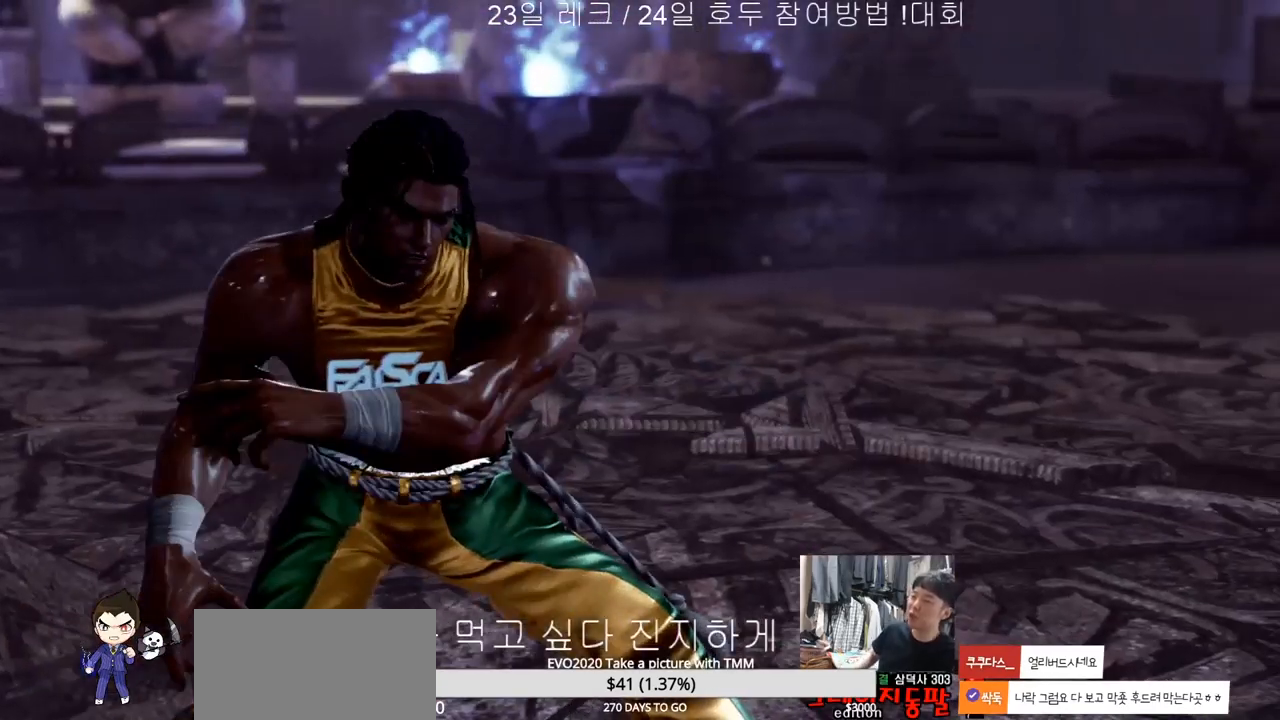
{"buttons": [], "left_stick": "center", "events": []}
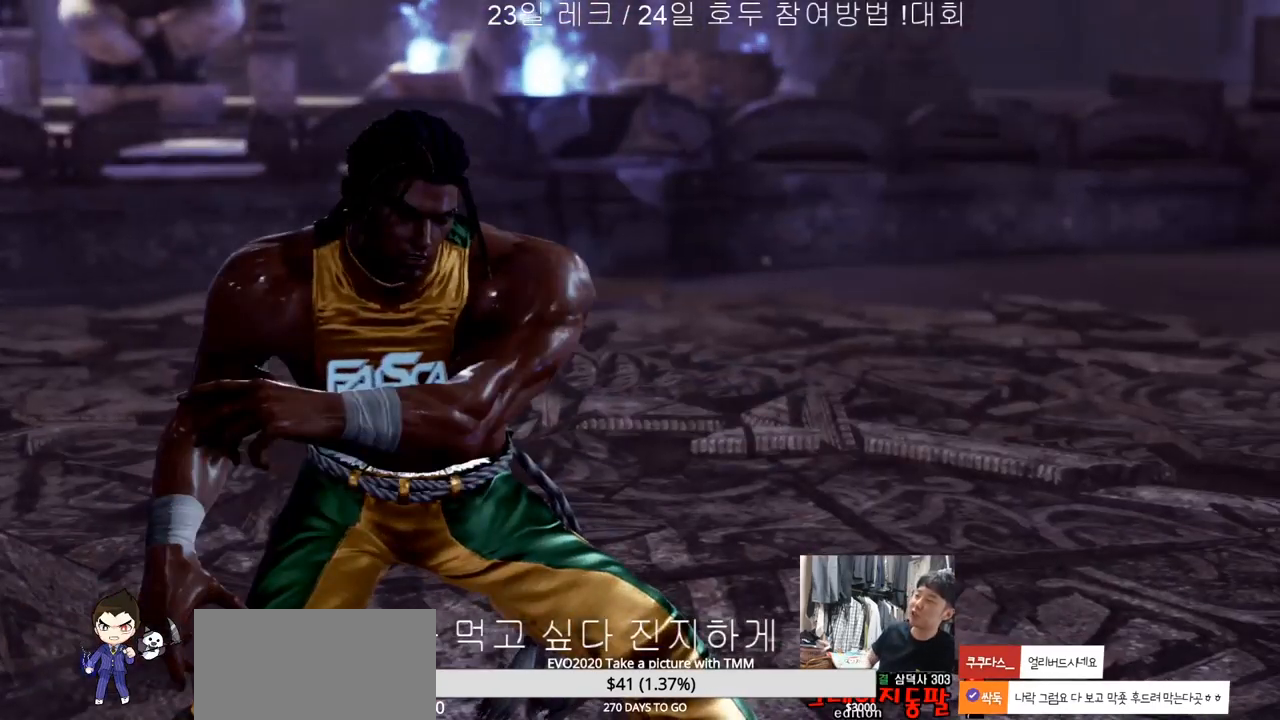
{"buttons": [], "left_stick": "center", "events": []}
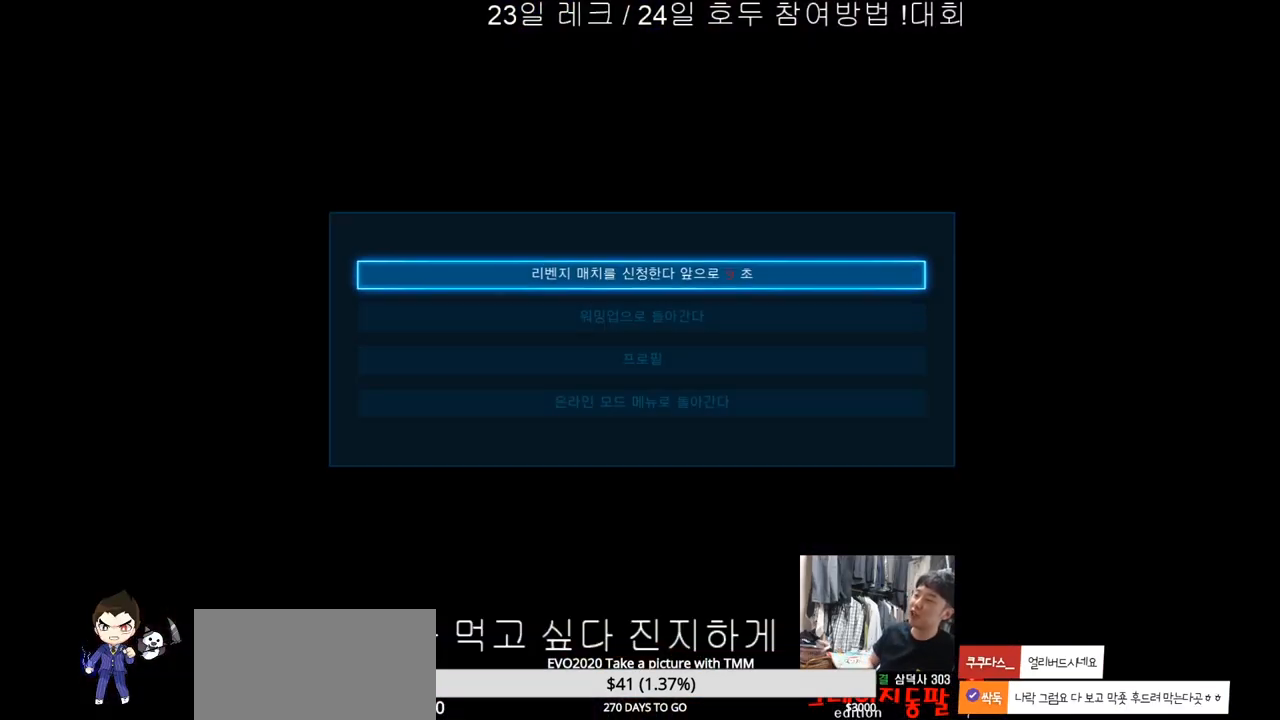
{"buttons": [], "left_stick": "center", "events": [[117, "CROSS", "down"], [183, "CROSS", "up"]]}
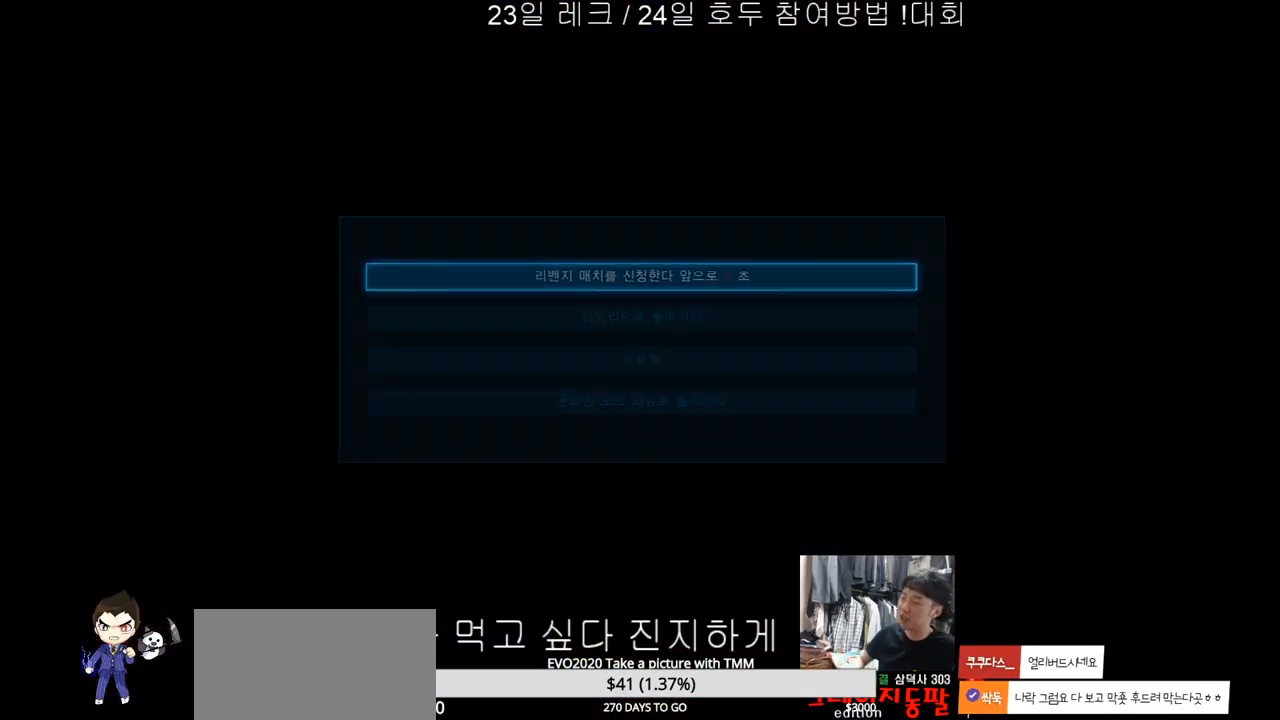
{"buttons": [], "left_stick": "center", "events": []}
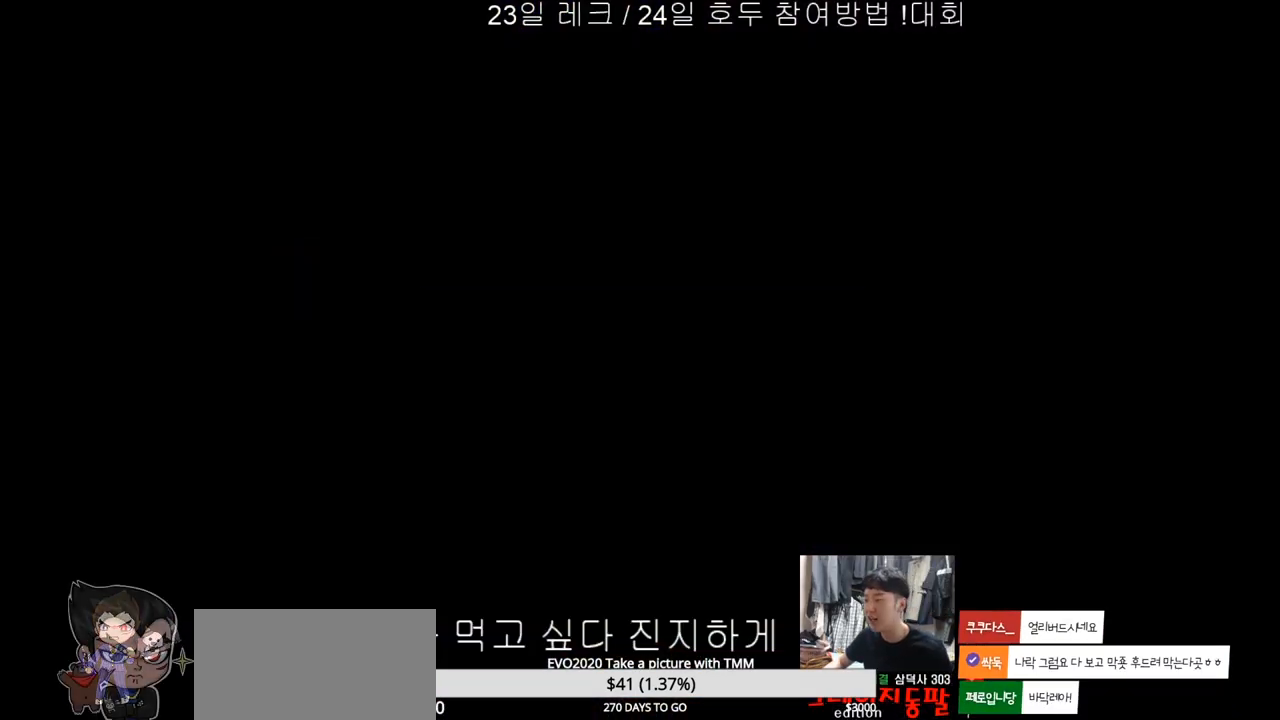
{"buttons": [], "left_stick": "center", "events": []}
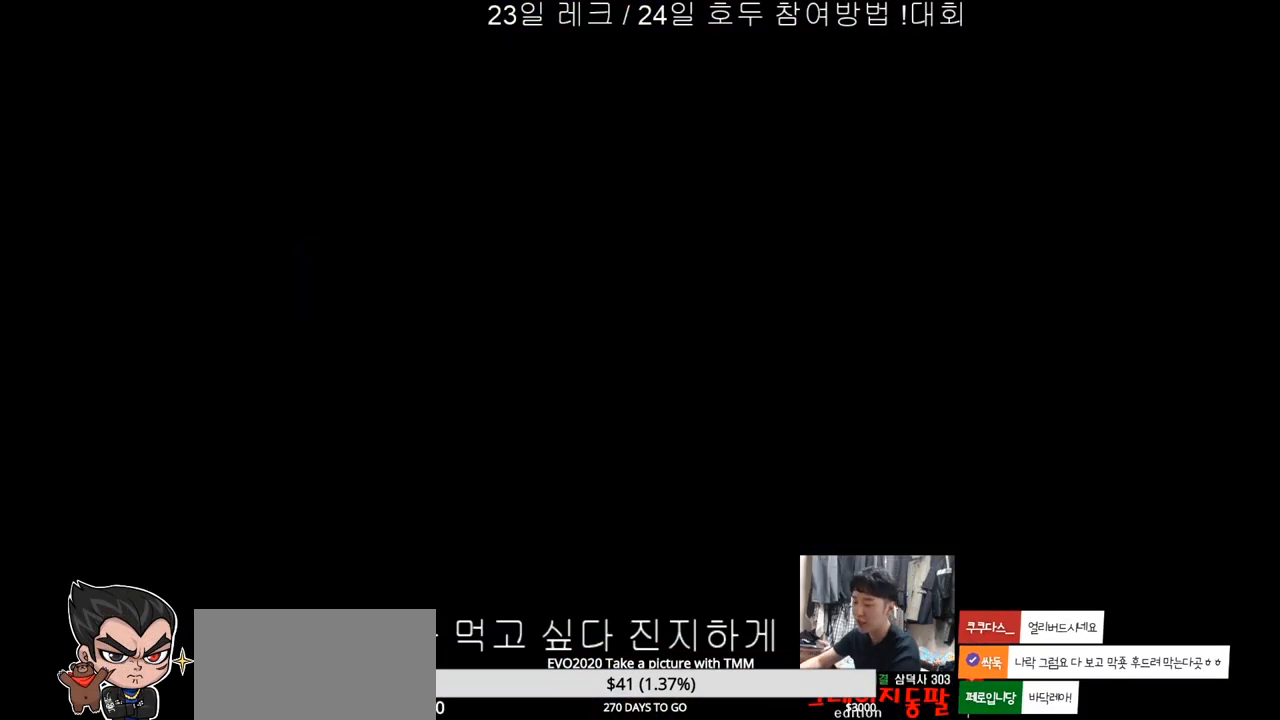
{"buttons": [], "left_stick": "center", "events": []}
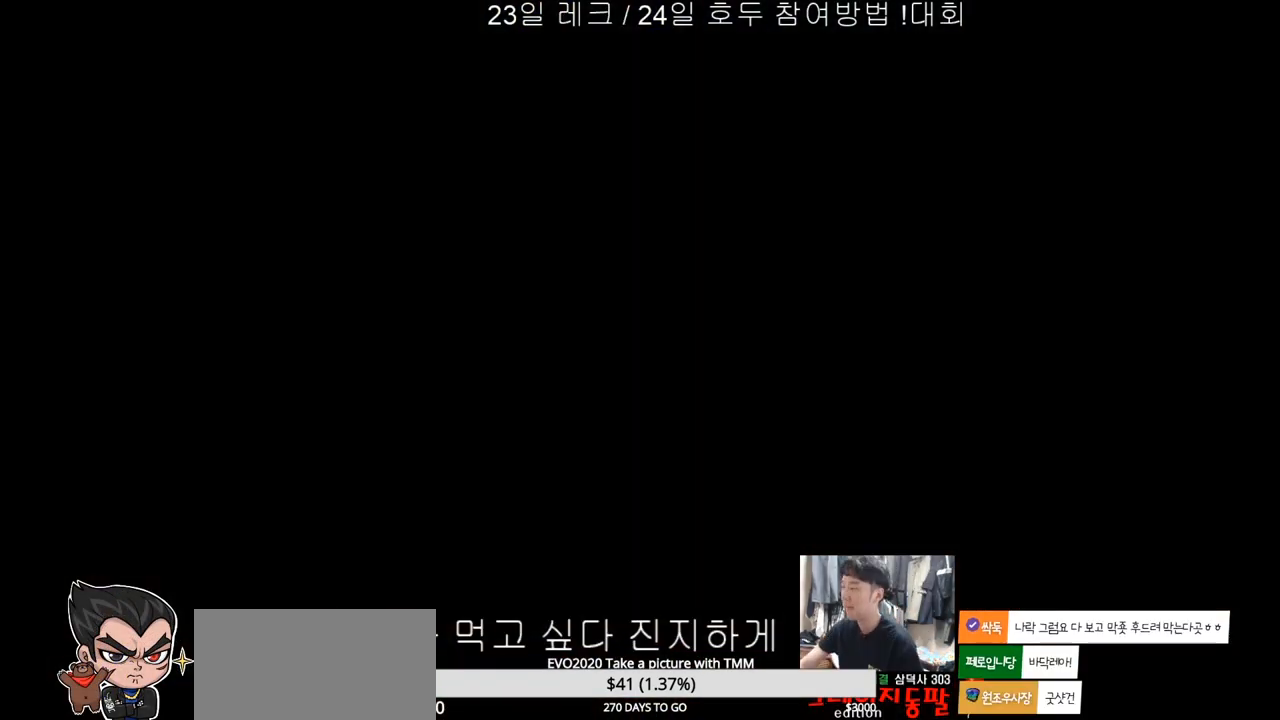
{"buttons": [], "left_stick": "center", "events": []}
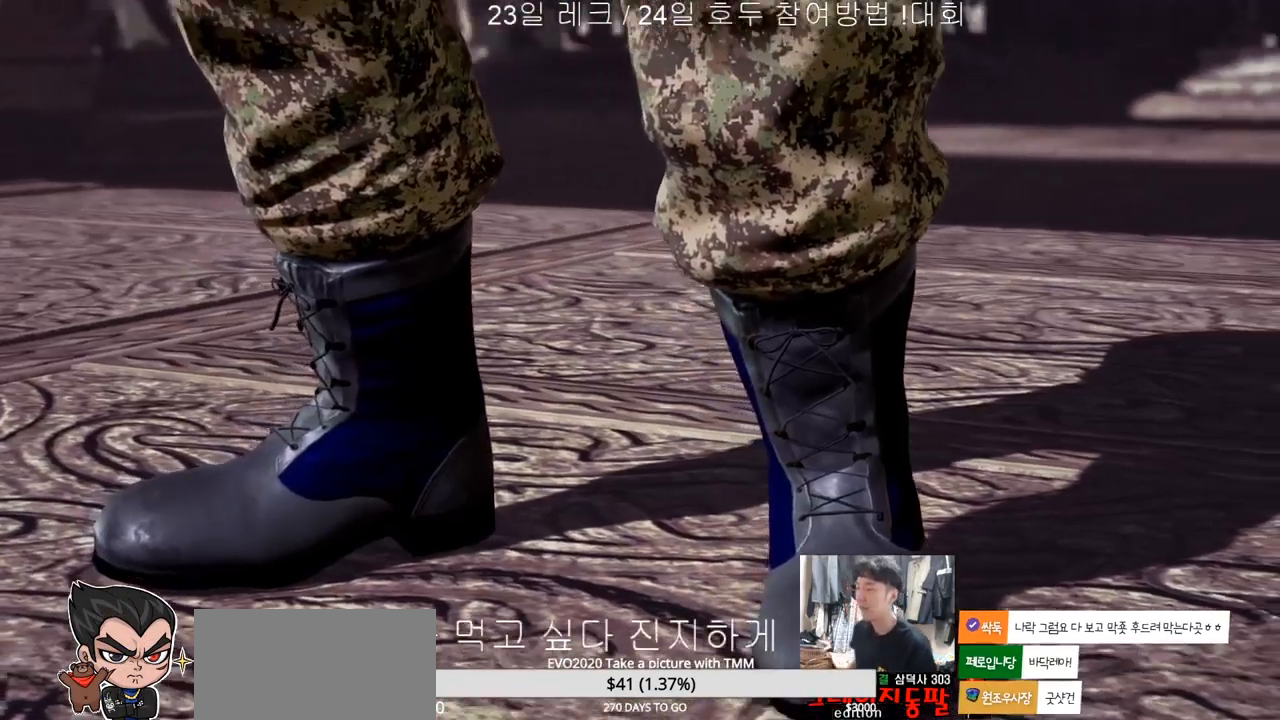
{"buttons": [], "left_stick": "center", "events": []}
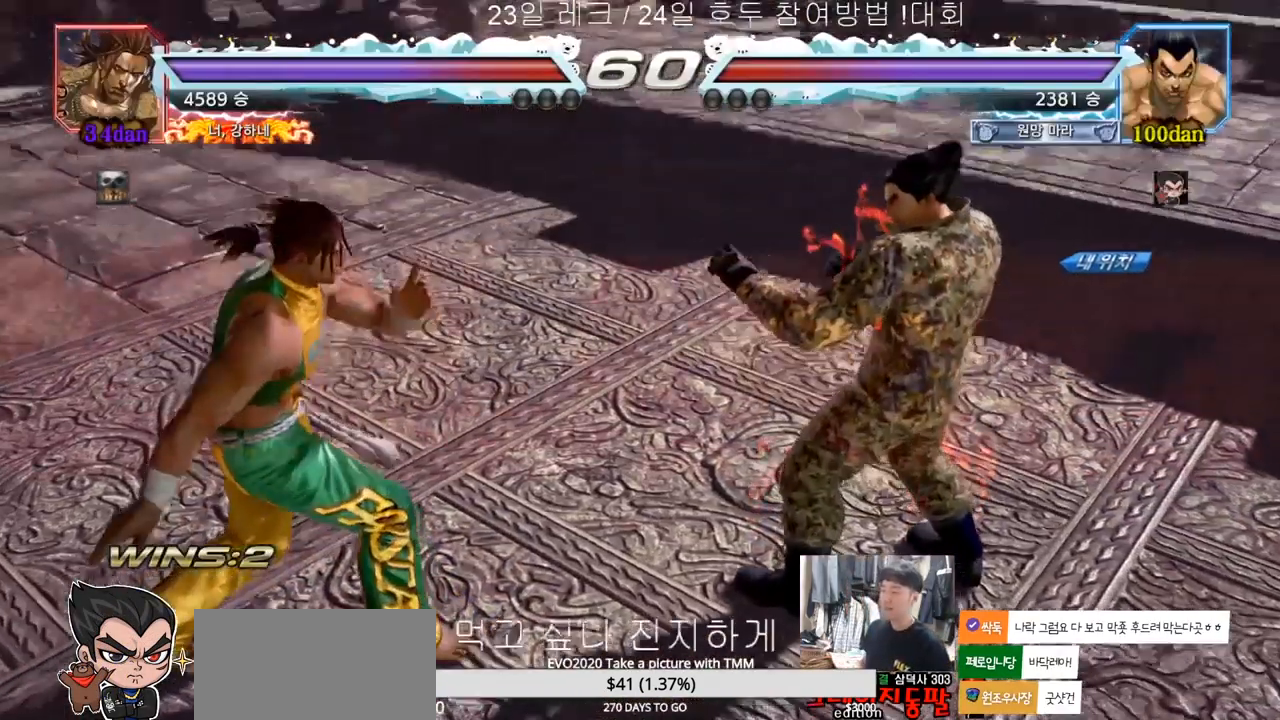
{"buttons": [], "left_stick": "center", "events": []}
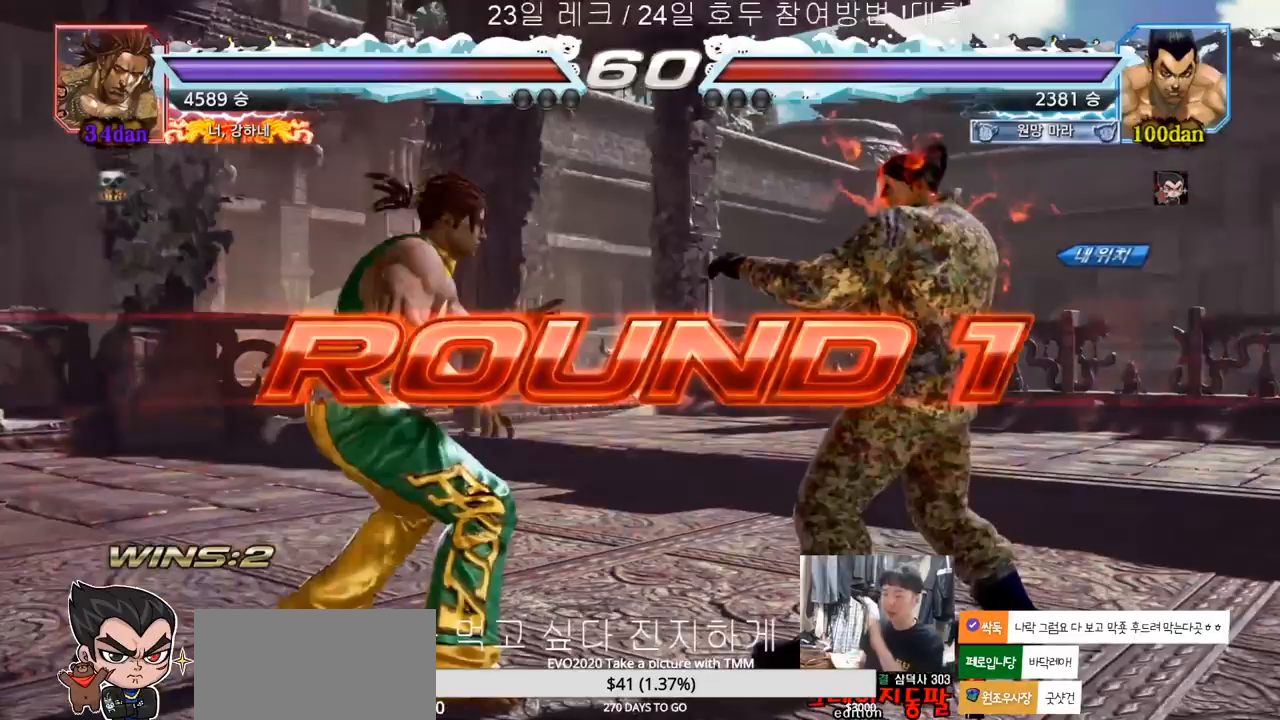
{"buttons": [], "left_stick": "center", "events": []}
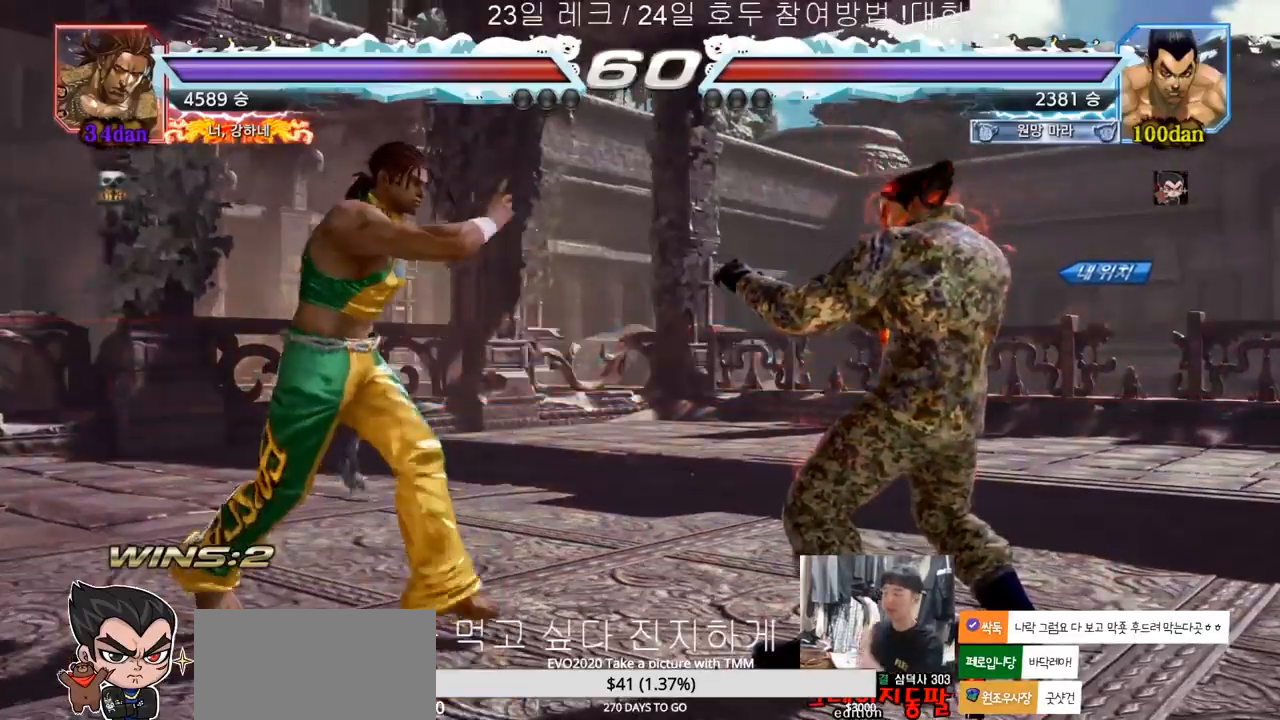
{"buttons": [], "left_stick": "center", "events": []}
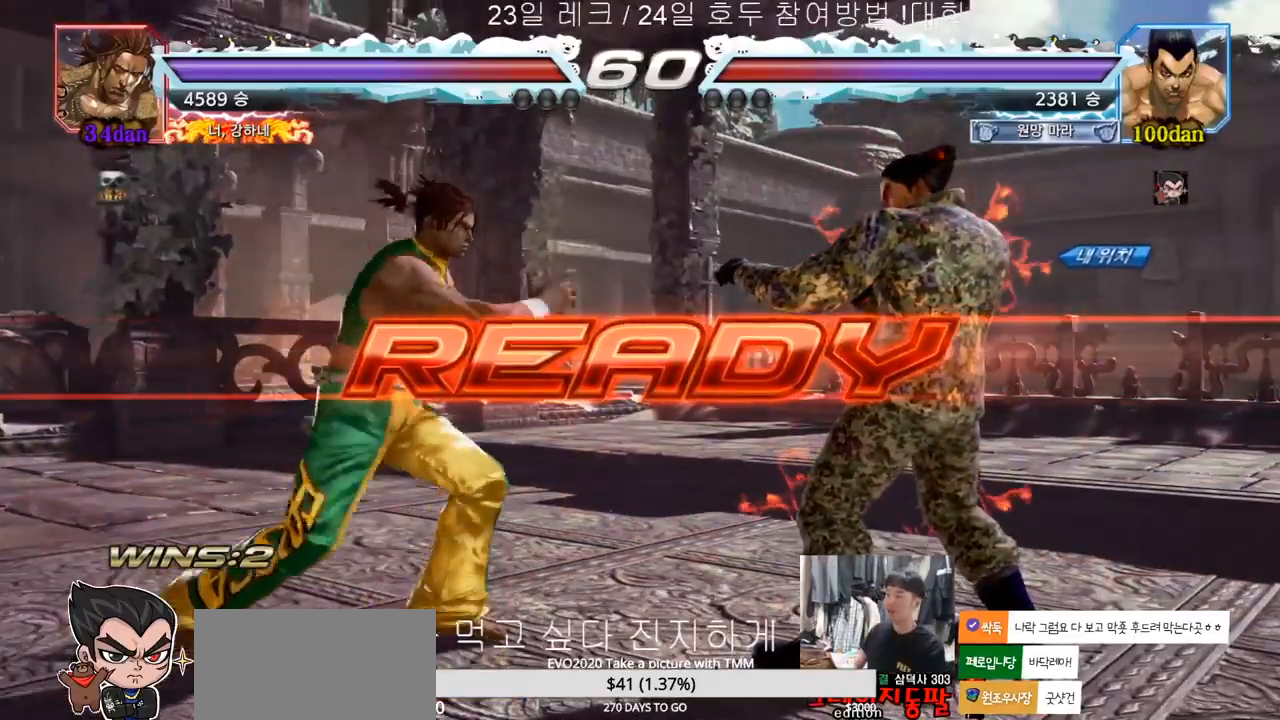
{"buttons": ["SQUARE", "TRIANGLE"], "left_stick": "center", "events": [[300, "left_stick", "down"], [450, "TRIANGLE", "down"], [450, "left_stick", "center"], [483, "SQUARE", "down"]]}